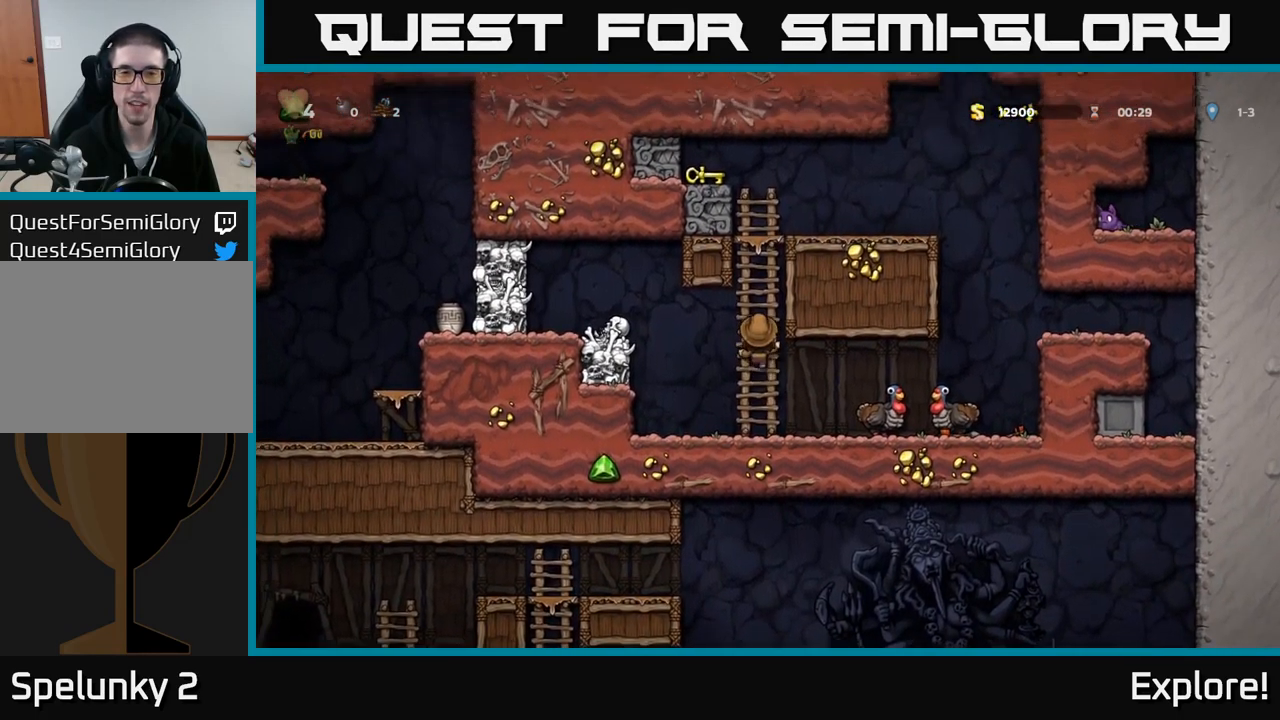
Gameplay with a controller (Xbox layout); each line is a JSON object with the inputs held at the frame after it. "events" lists button and stick changes between this image and that frame as [ms after this image, input, new state], when the widget could be followed in between. Not read: left_stick.
{"buttons": ["DPAD_UP"], "right_stick": "center", "events": []}
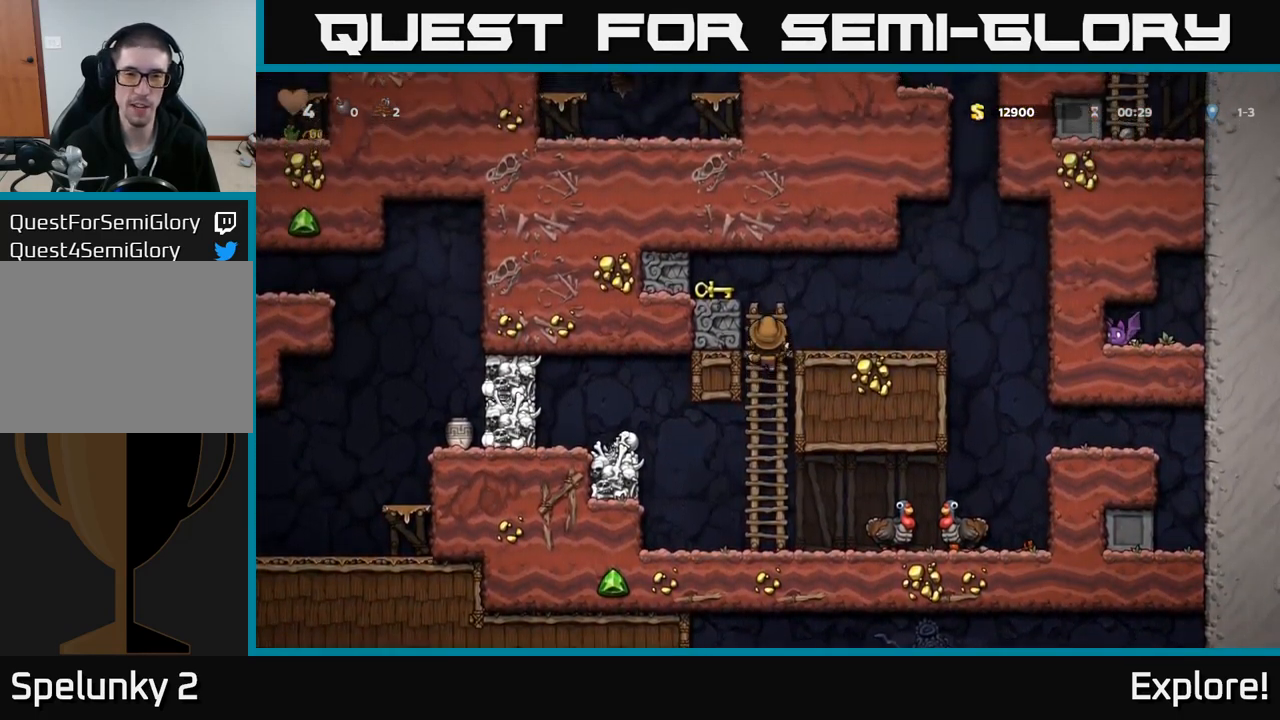
{"buttons": [], "right_stick": "center", "events": [[17, "A", "down"], [100, "DPAD_UP", "up"], [183, "DPAD_LEFT", "down"], [250, "A", "up"], [267, "DPAD_LEFT", "up"]]}
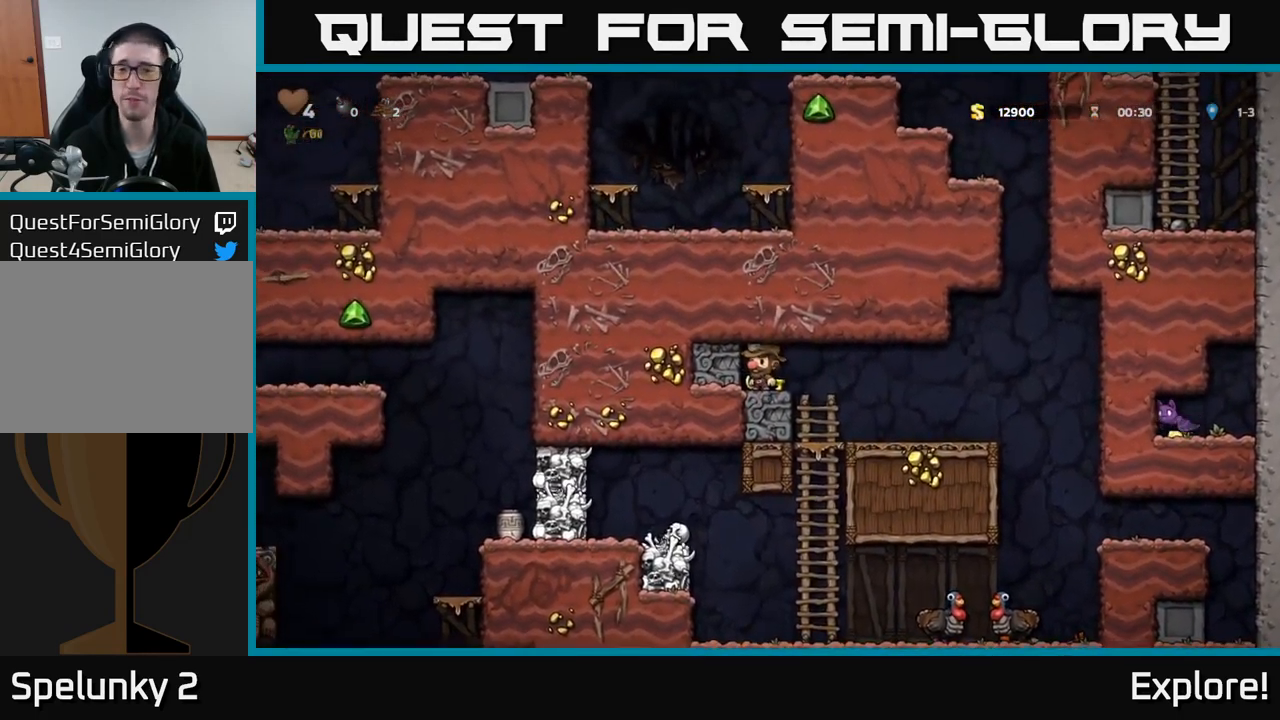
{"buttons": [], "right_stick": "center", "events": [[50, "DPAD_DOWN", "down"], [133, "X", "down"], [267, "X", "up"], [283, "DPAD_DOWN", "up"], [300, "DPAD_RIGHT", "down"], [467, "DPAD_RIGHT", "up"]]}
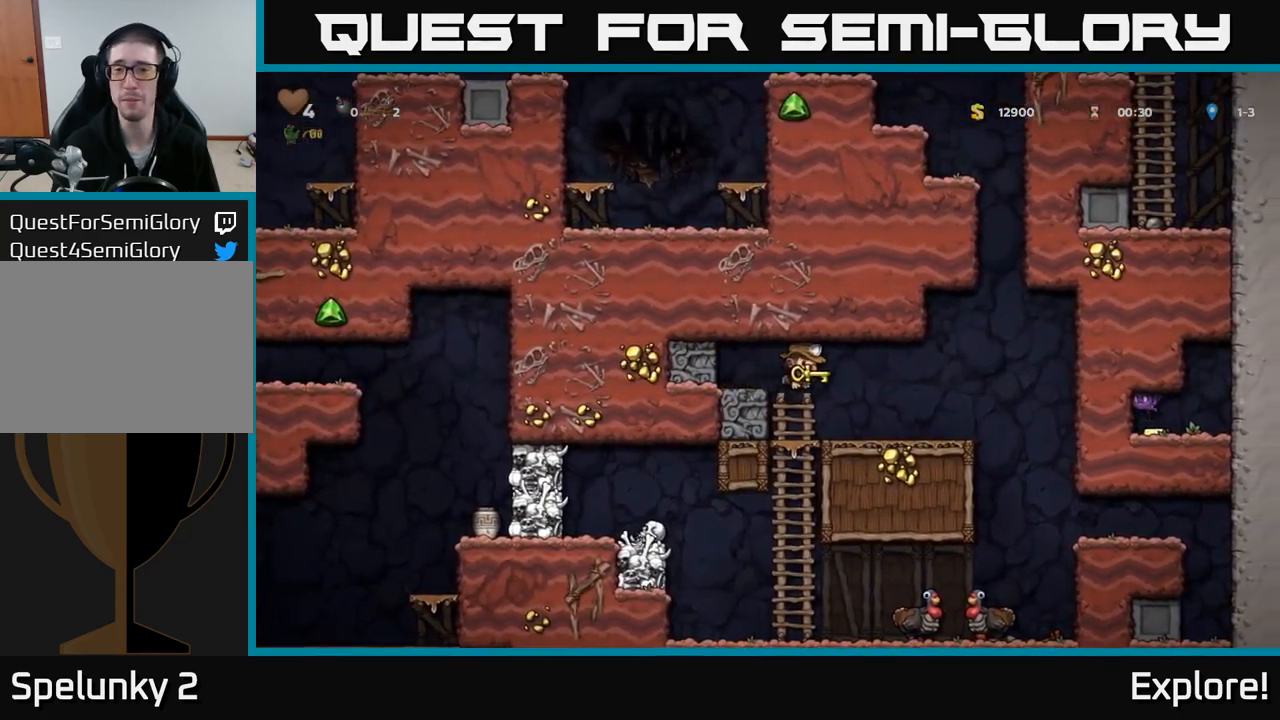
{"buttons": ["A", "DPAD_DOWN"], "right_stick": "center", "events": [[133, "DPAD_LEFT", "down"], [233, "DPAD_LEFT", "up"], [350, "DPAD_DOWN", "down"], [417, "A", "down"]]}
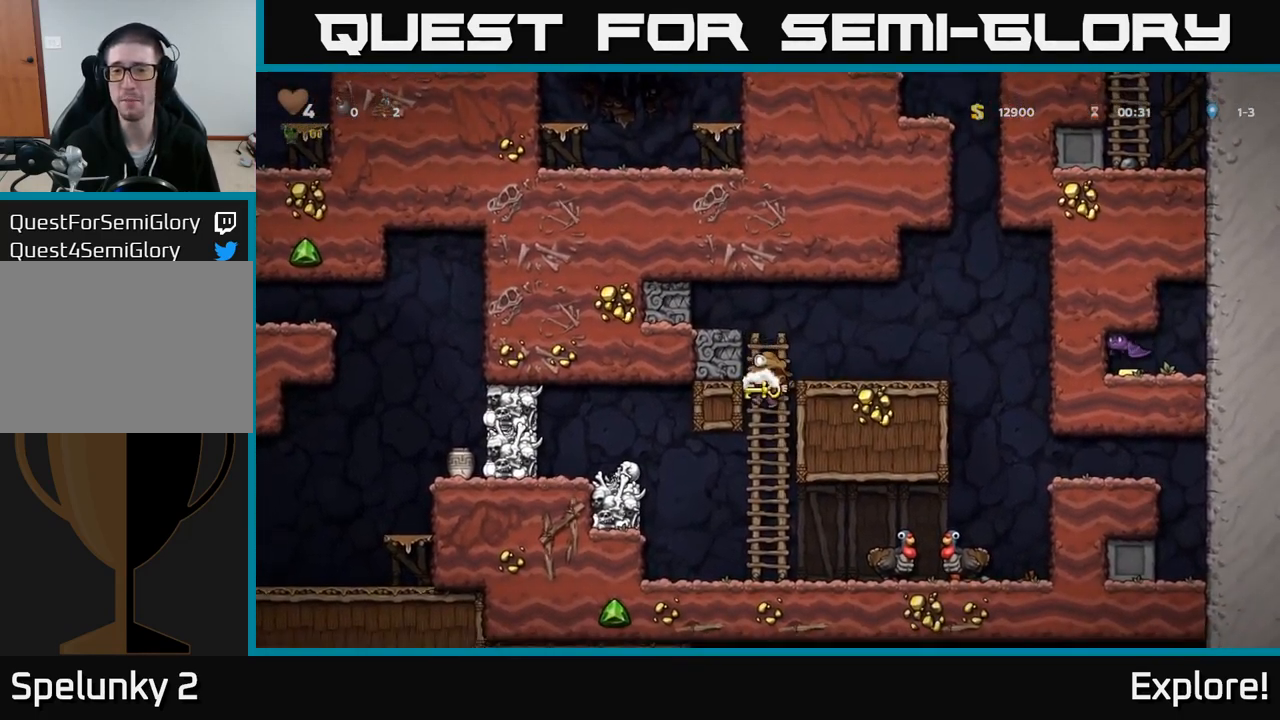
{"buttons": [], "right_stick": "center", "events": [[83, "A", "up"], [100, "DPAD_DOWN", "up"]]}
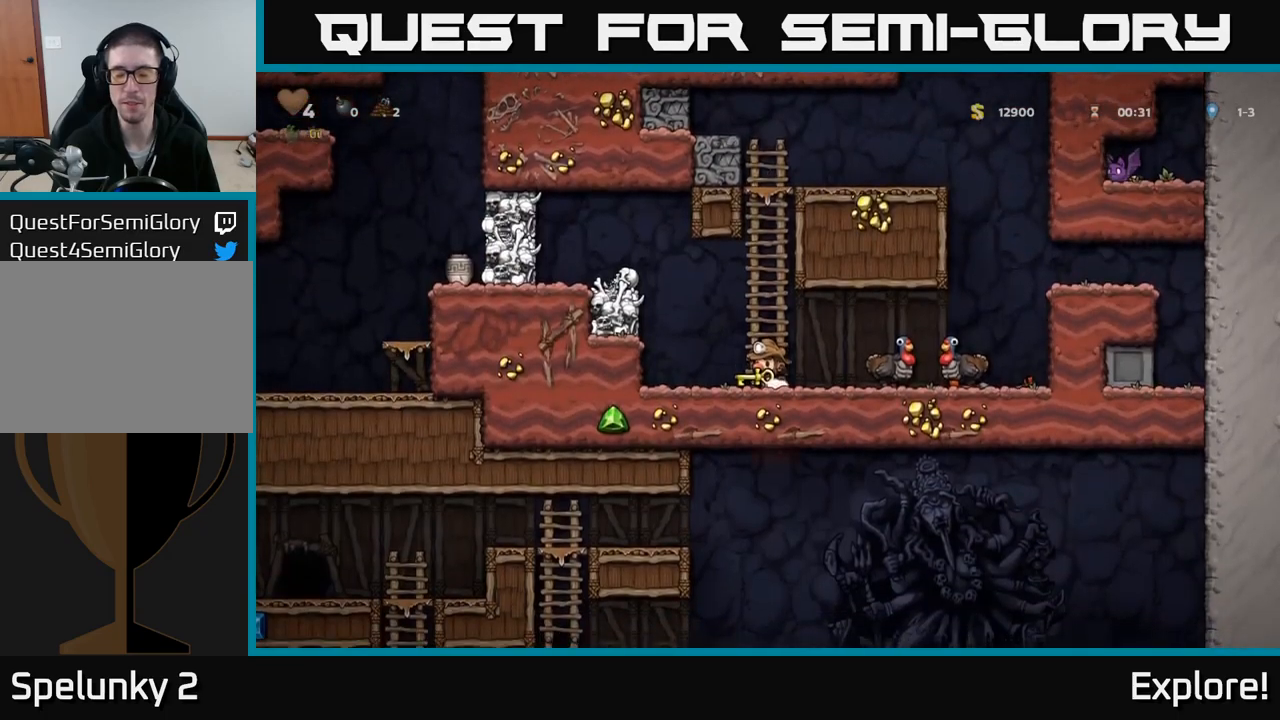
{"buttons": ["DPAD_LEFT"], "right_stick": "center", "events": [[134, "DPAD_LEFT", "down"], [167, "A", "down"], [434, "A", "up"]]}
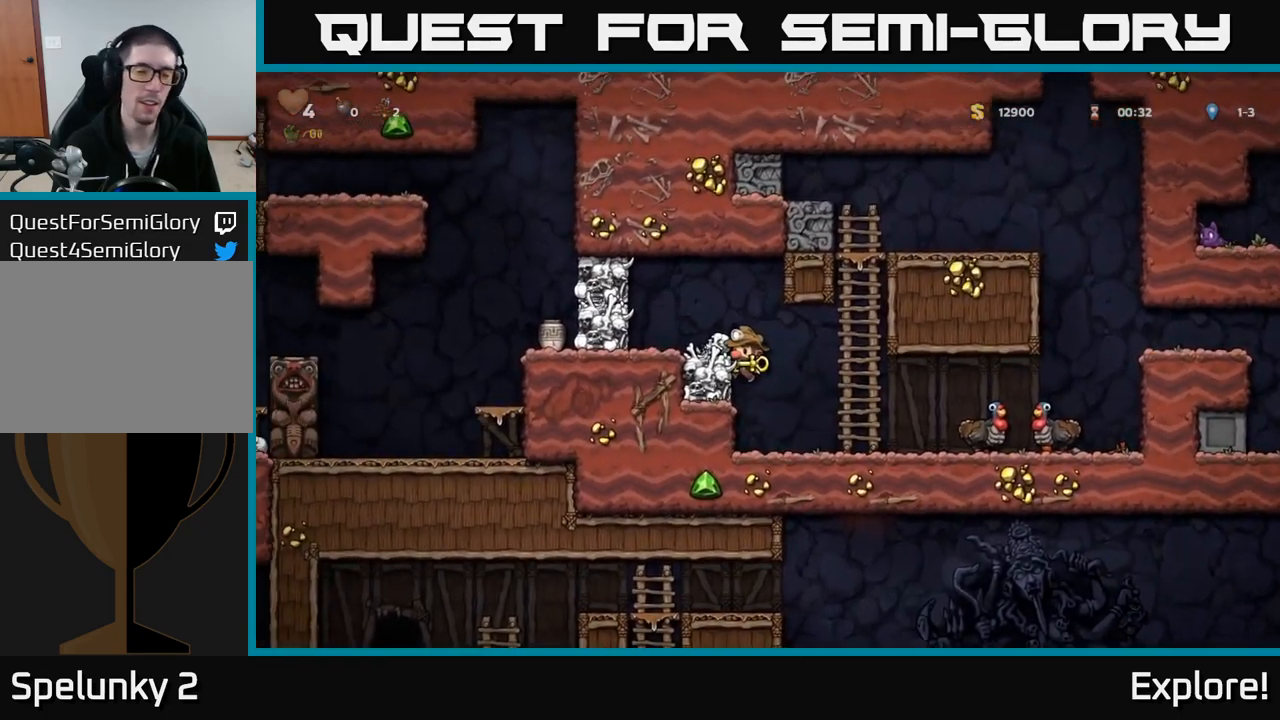
{"buttons": [], "right_stick": "center", "events": [[100, "A", "down"], [217, "DPAD_LEFT", "up"], [217, "X", "down"], [250, "A", "up"], [317, "X", "up"]]}
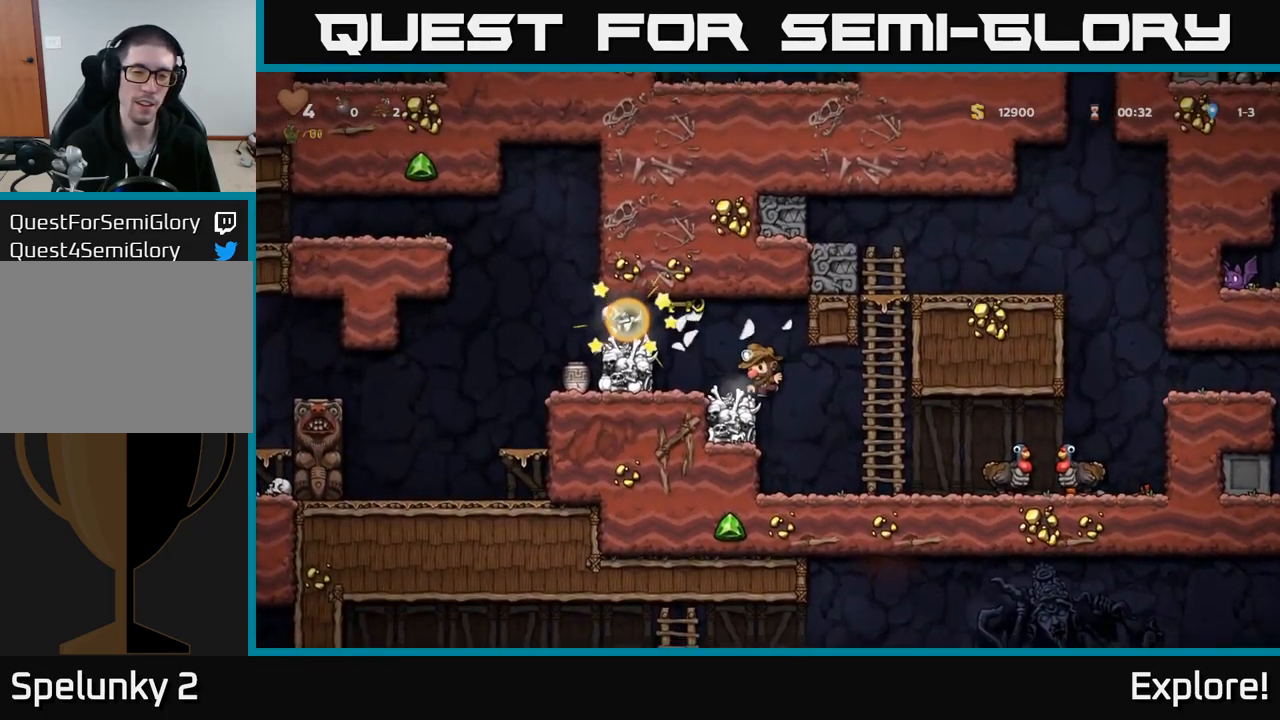
{"buttons": ["A"], "right_stick": "center", "events": [[284, "A", "down"], [317, "DPAD_RIGHT", "down"], [500, "DPAD_RIGHT", "up"]]}
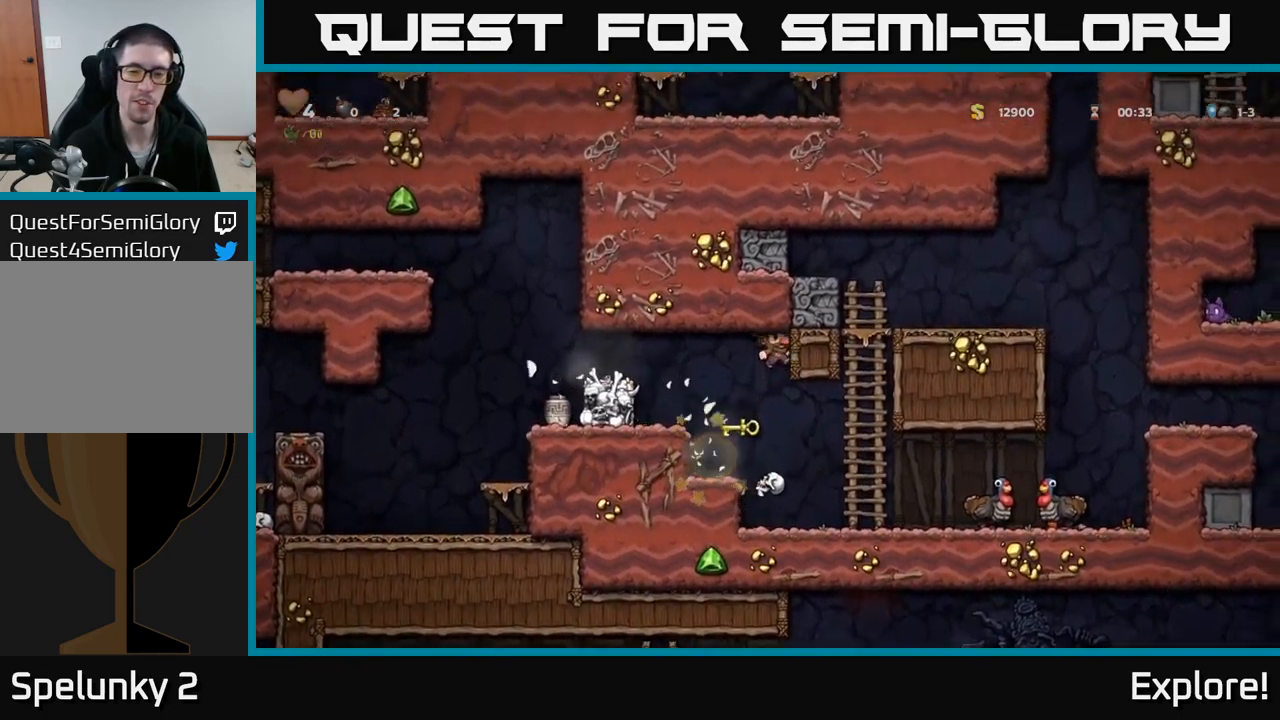
{"buttons": [], "right_stick": "center", "events": [[184, "A", "up"], [267, "A", "down"], [434, "A", "up"]]}
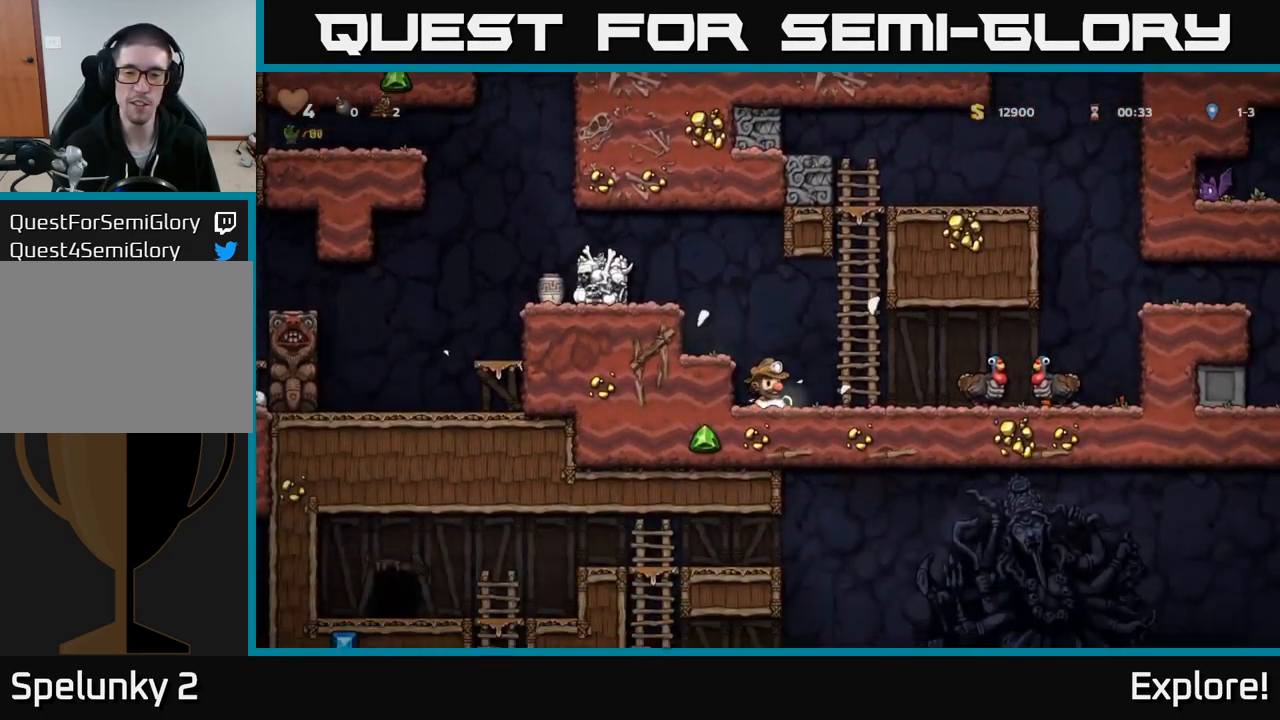
{"buttons": ["DPAD_DOWN"], "right_stick": "center", "events": [[250, "DPAD_DOWN", "down"]]}
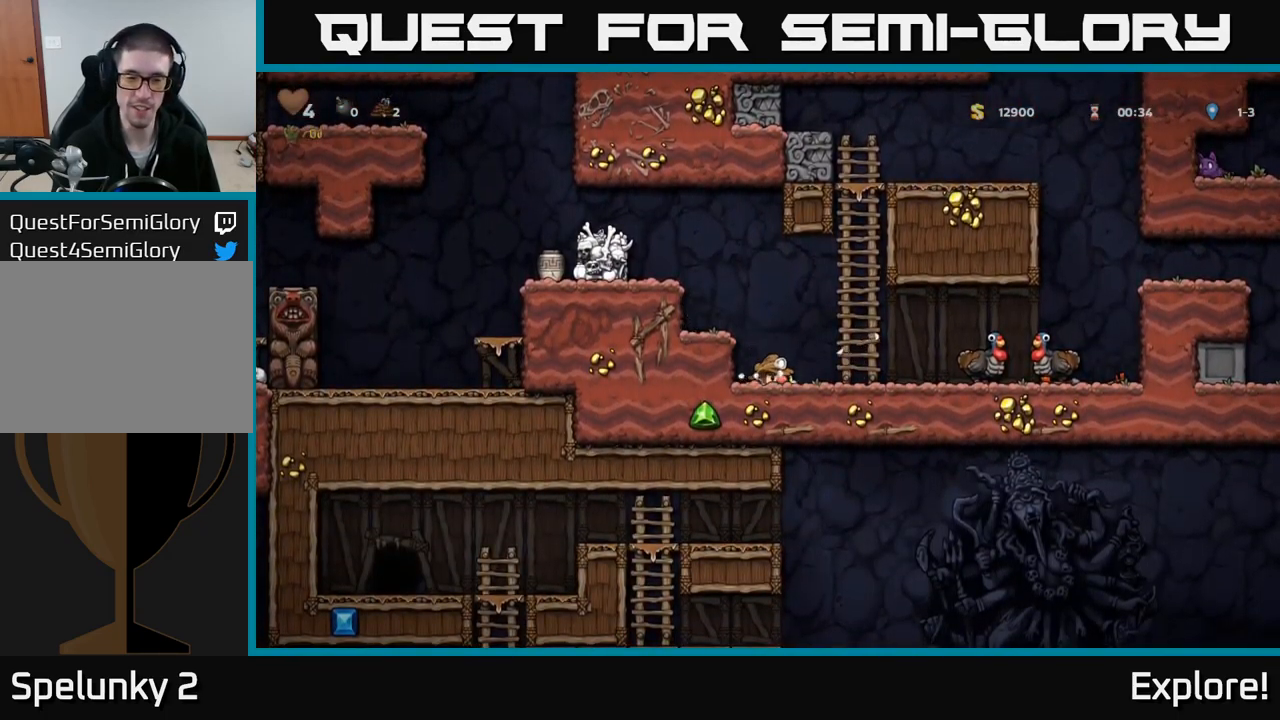
{"buttons": ["DPAD_DOWN"], "right_stick": "center", "events": []}
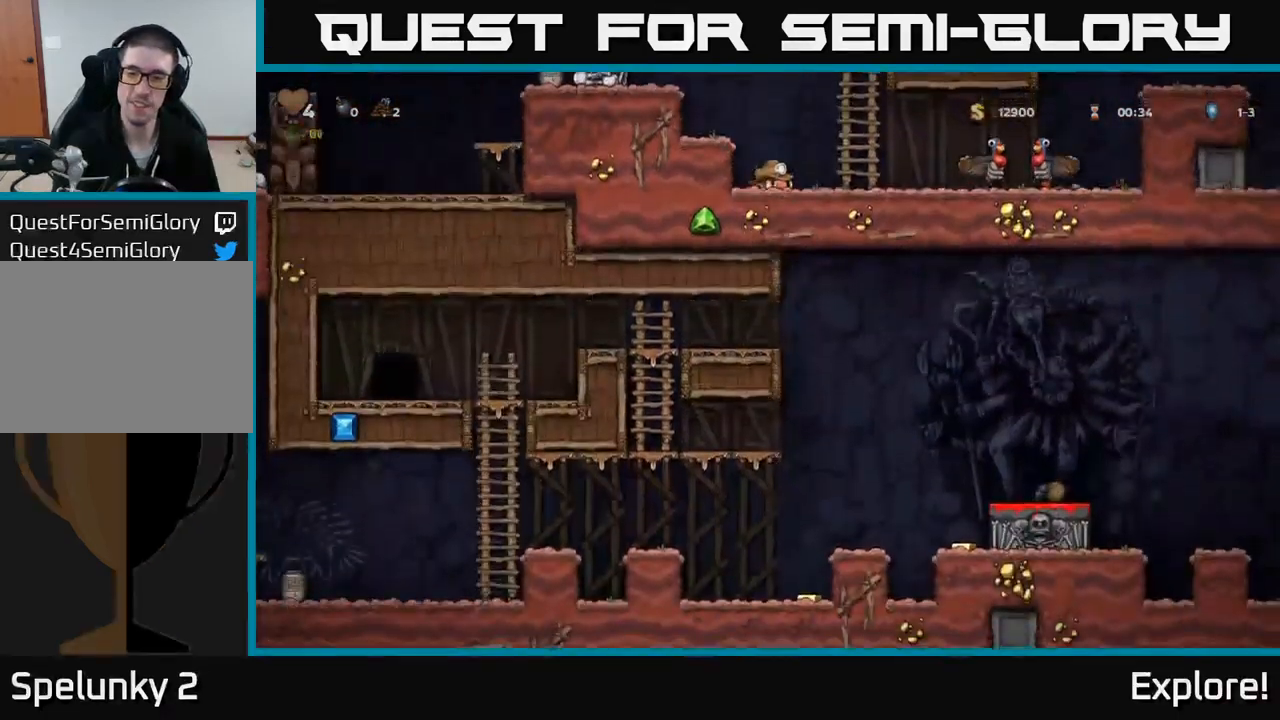
{"buttons": ["DPAD_DOWN"], "right_stick": "center", "events": []}
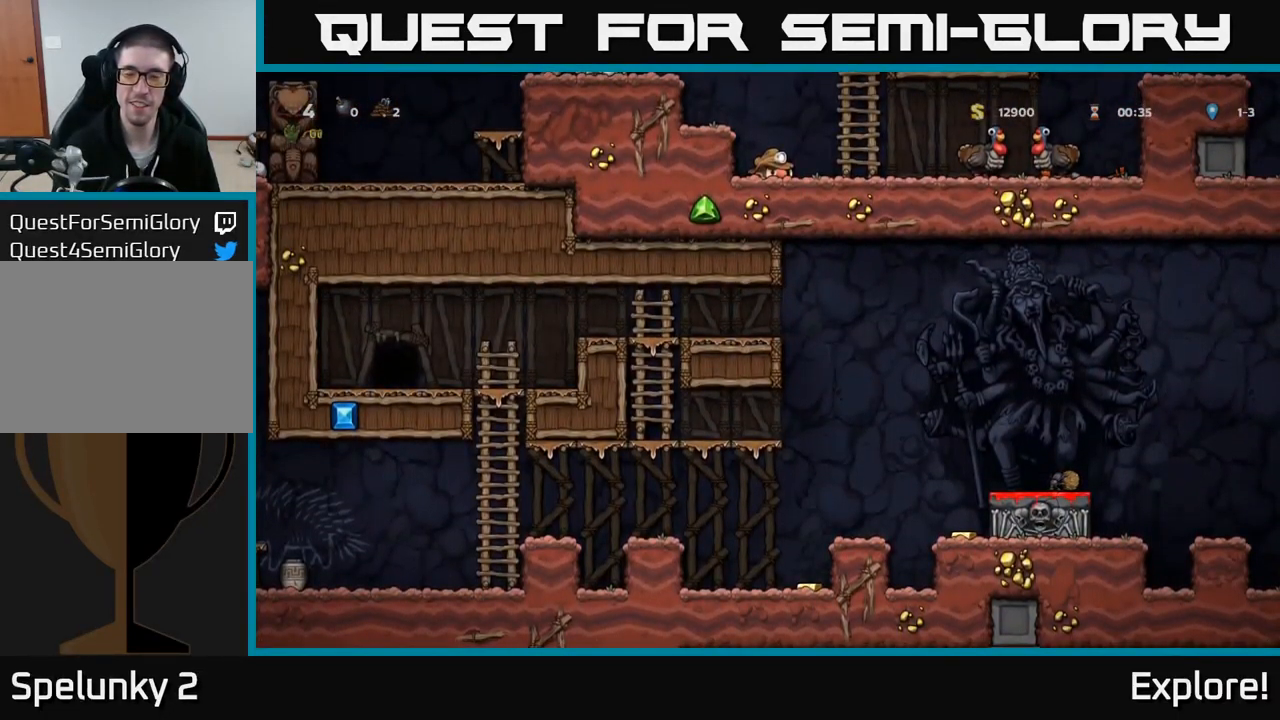
{"buttons": ["DPAD_RIGHT"], "right_stick": "center", "events": [[50, "DPAD_DOWN", "up"], [67, "DPAD_RIGHT", "down"]]}
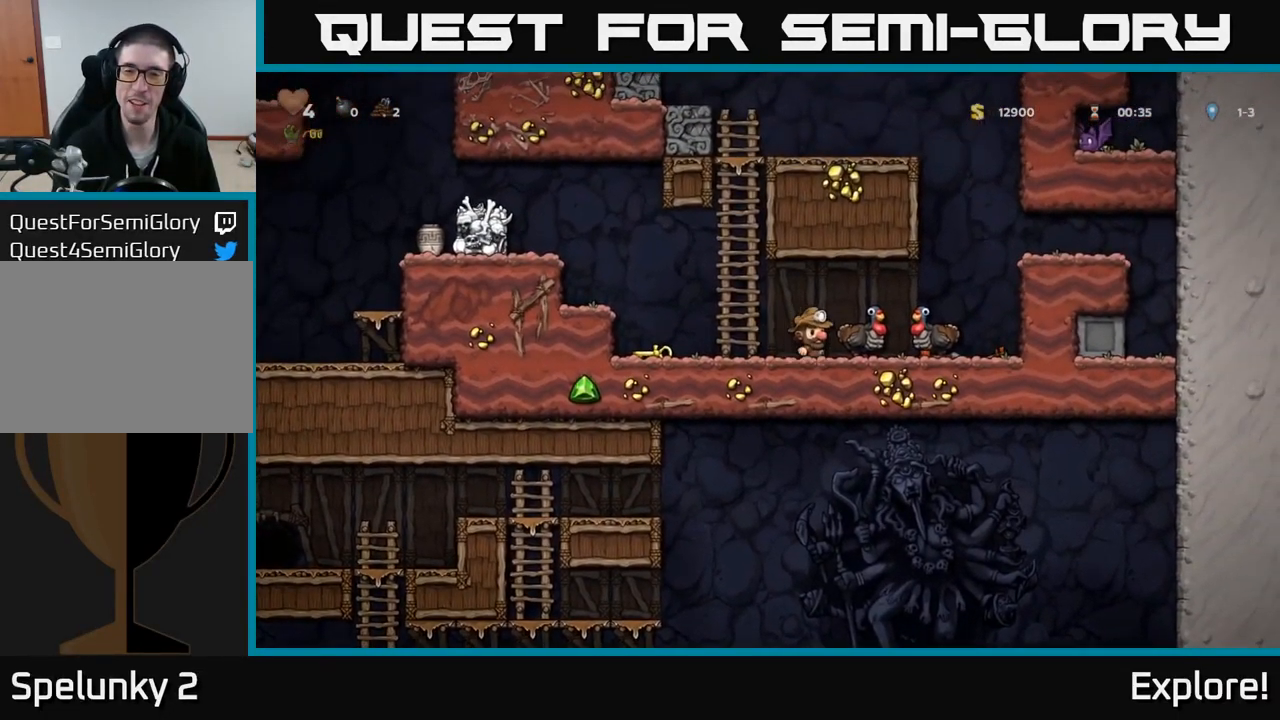
{"buttons": [], "right_stick": "center", "events": [[100, "DPAD_RIGHT", "up"]]}
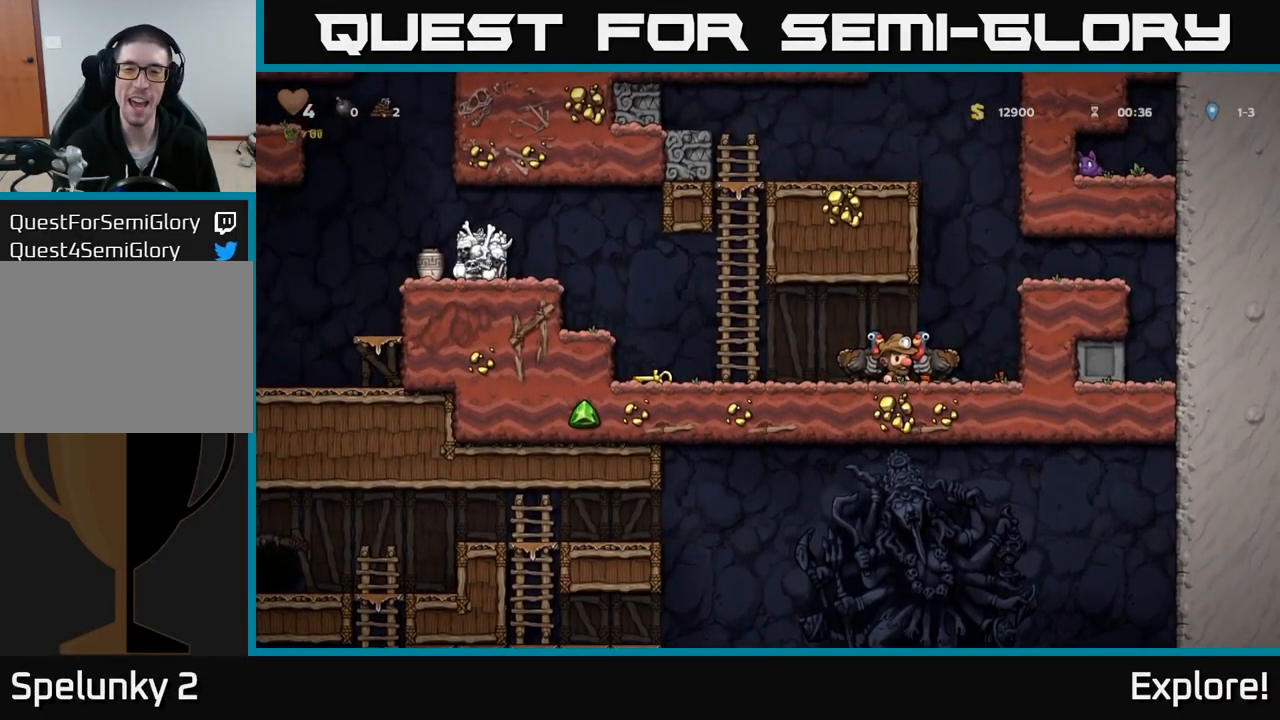
{"buttons": ["X", "DPAD_DOWN"], "right_stick": "center", "events": [[250, "DPAD_RIGHT", "down"], [317, "DPAD_RIGHT", "up"], [350, "DPAD_DOWN", "down"], [500, "X", "down"]]}
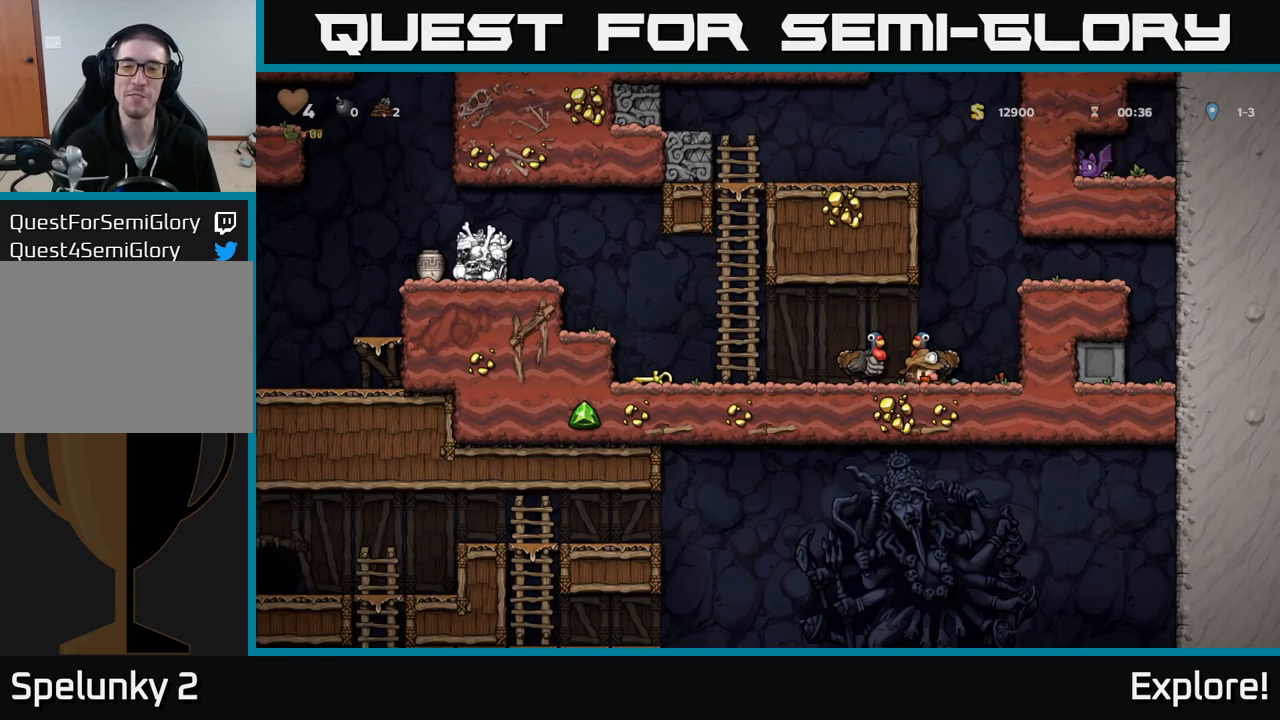
{"buttons": [], "right_stick": "center", "events": [[100, "X", "up"], [133, "DPAD_DOWN", "up"], [250, "A", "down"], [266, "DPAD_LEFT", "down"], [400, "DPAD_LEFT", "up"], [416, "A", "up"]]}
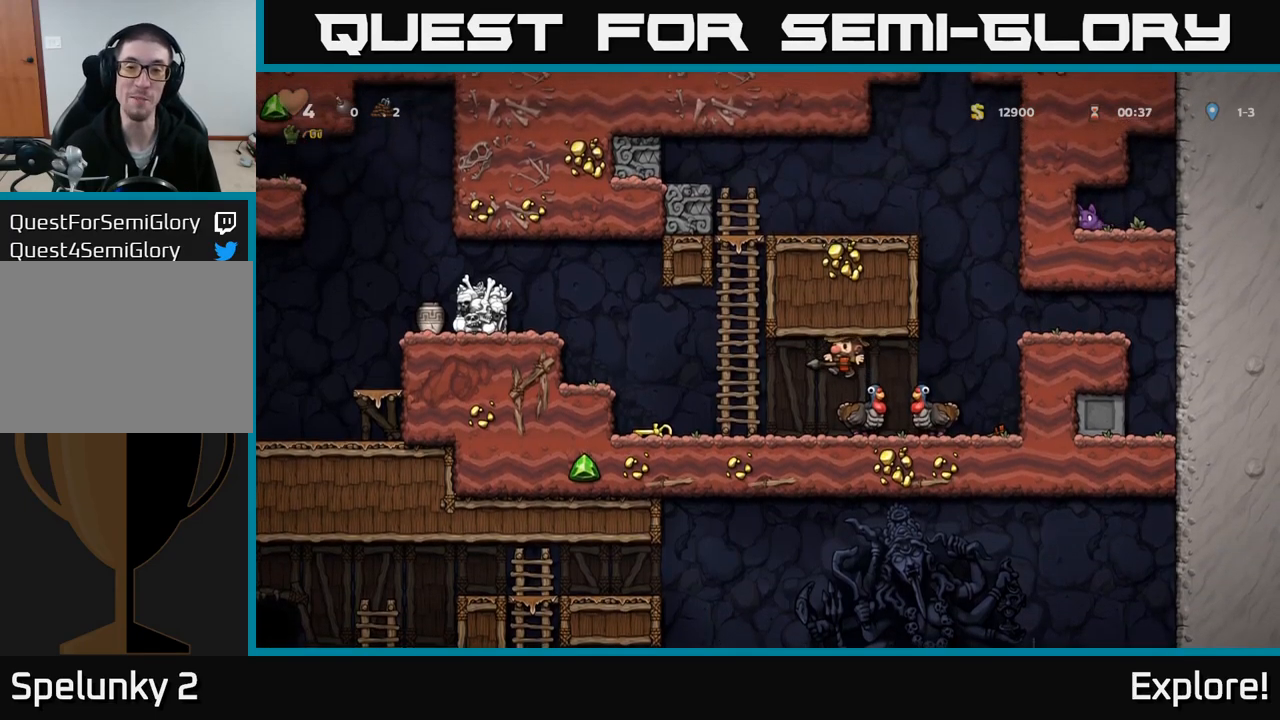
{"buttons": [], "right_stick": "center", "events": []}
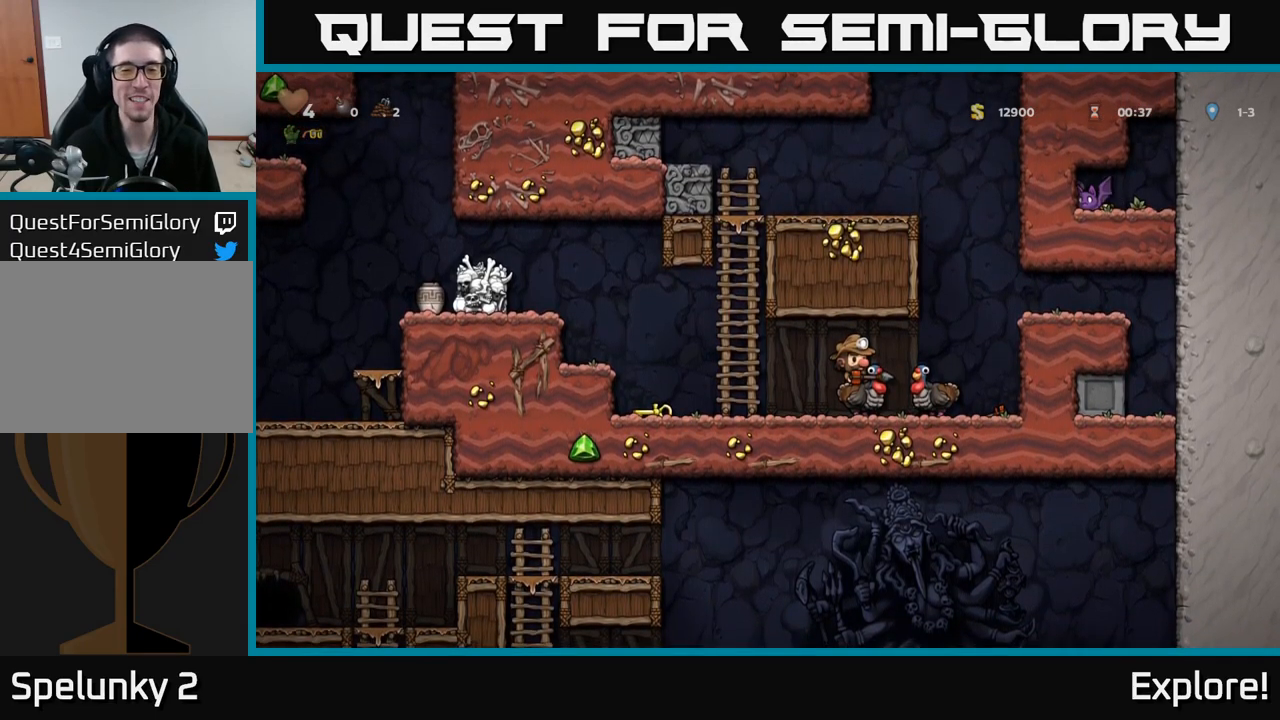
{"buttons": ["DPAD_DOWN"], "right_stick": "center", "events": [[133, "DPAD_DOWN", "down"], [316, "A", "down"], [483, "A", "up"]]}
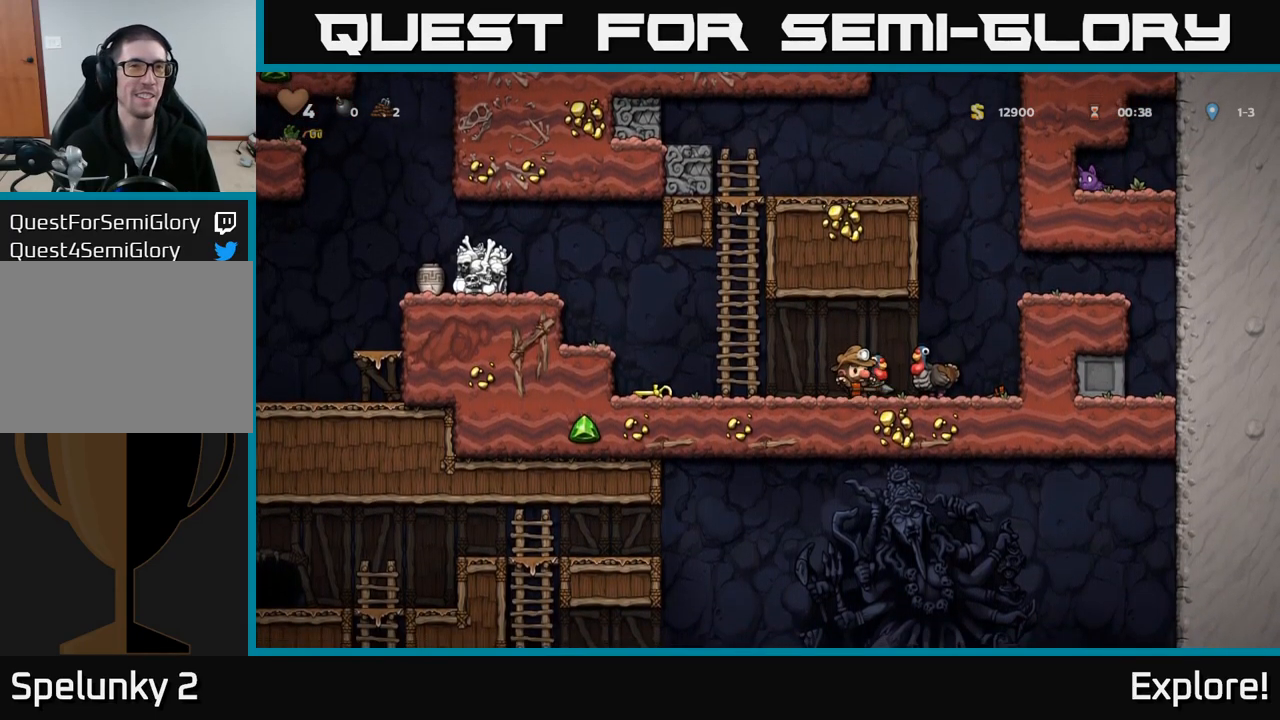
{"buttons": ["DPAD_RIGHT"], "right_stick": "center", "events": [[83, "DPAD_DOWN", "up"], [83, "DPAD_LEFT", "down"], [216, "DPAD_DOWN", "down"], [233, "DPAD_LEFT", "up"], [283, "X", "down"], [366, "DPAD_DOWN", "up"], [416, "DPAD_RIGHT", "down"], [416, "X", "up"]]}
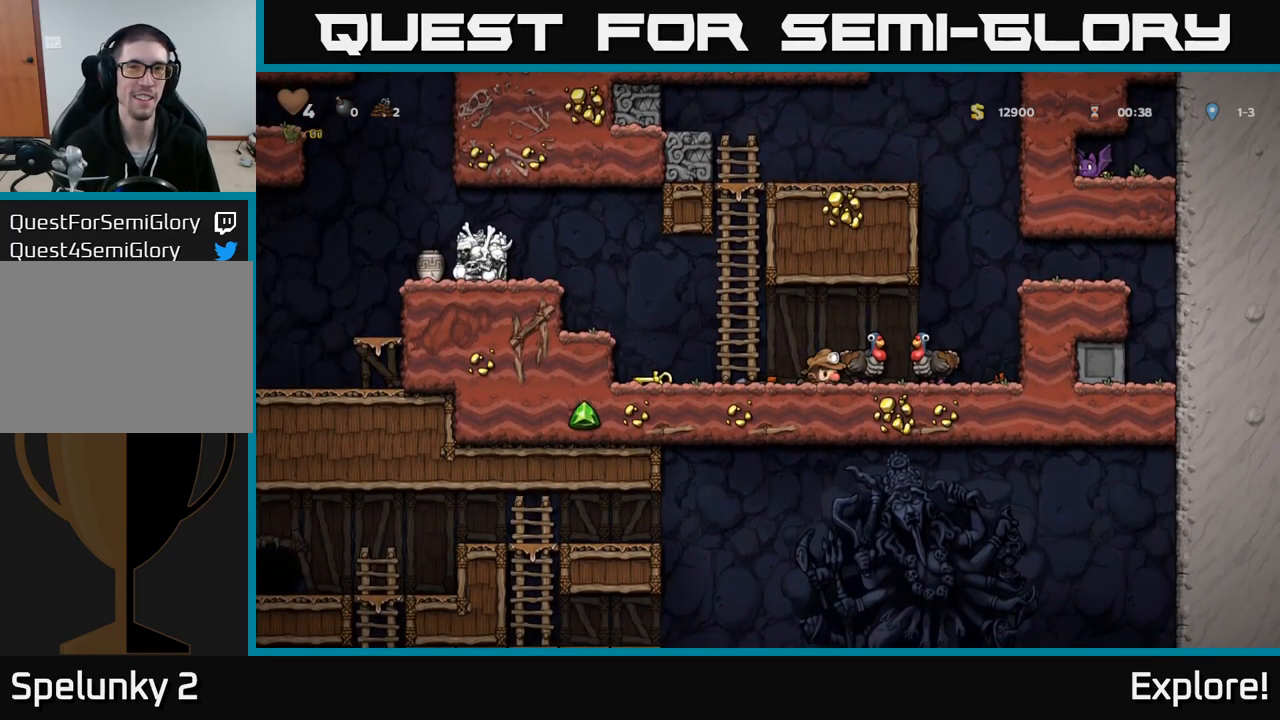
{"buttons": [], "right_stick": "center", "events": [[33, "A", "down"], [133, "DPAD_RIGHT", "up"], [250, "A", "up"], [416, "DPAD_RIGHT", "down"], [450, "DPAD_RIGHT", "up"]]}
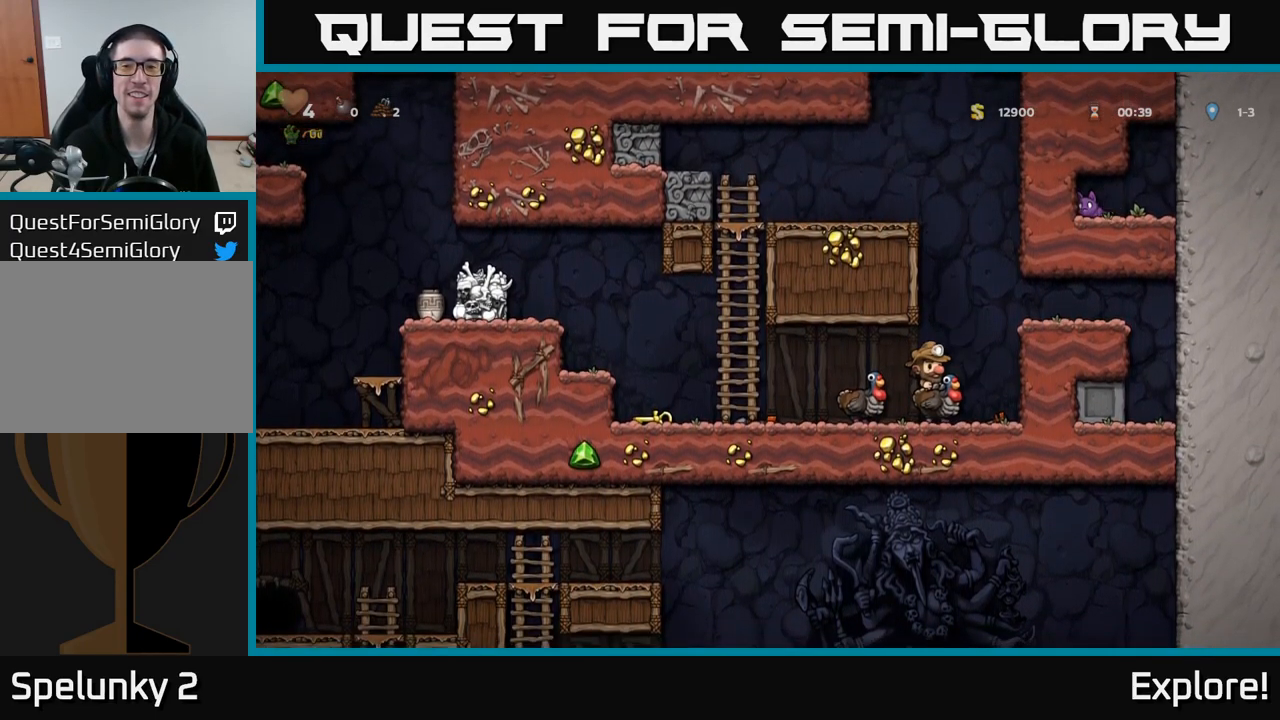
{"buttons": ["DPAD_DOWN"], "right_stick": "center", "events": [[316, "DPAD_DOWN", "down"]]}
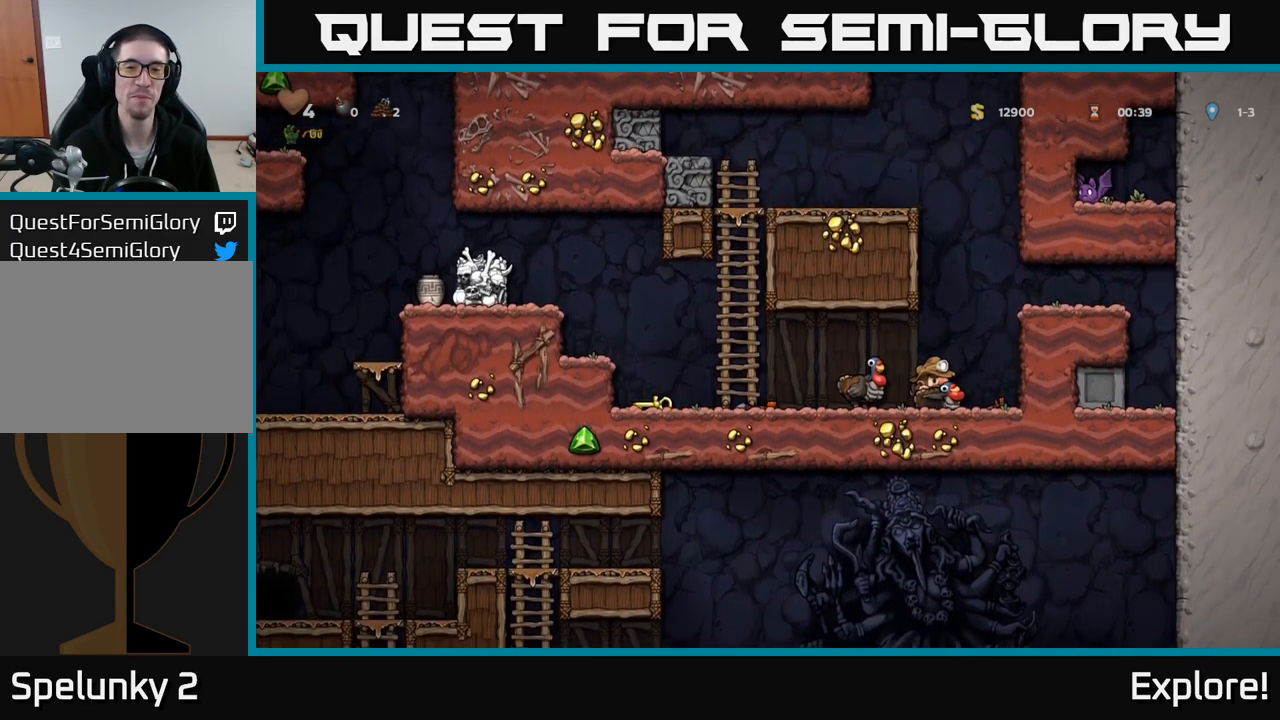
{"buttons": ["A", "X", "DPAD_DOWN"], "right_stick": "center", "events": [[116, "A", "down"], [233, "A", "up"], [416, "X", "down"], [500, "A", "down"]]}
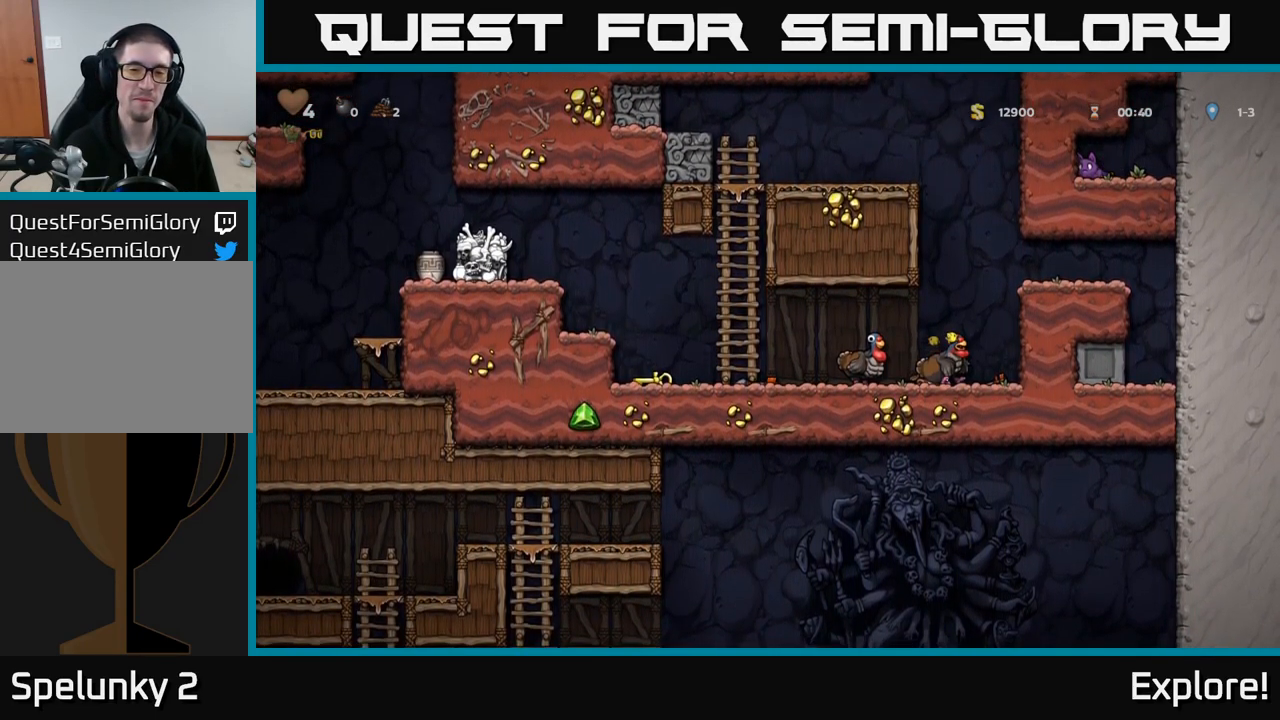
{"buttons": [], "right_stick": "center", "events": [[16, "X", "up"], [33, "DPAD_DOWN", "up"], [50, "DPAD_LEFT", "down"], [150, "A", "up"], [216, "DPAD_LEFT", "up"]]}
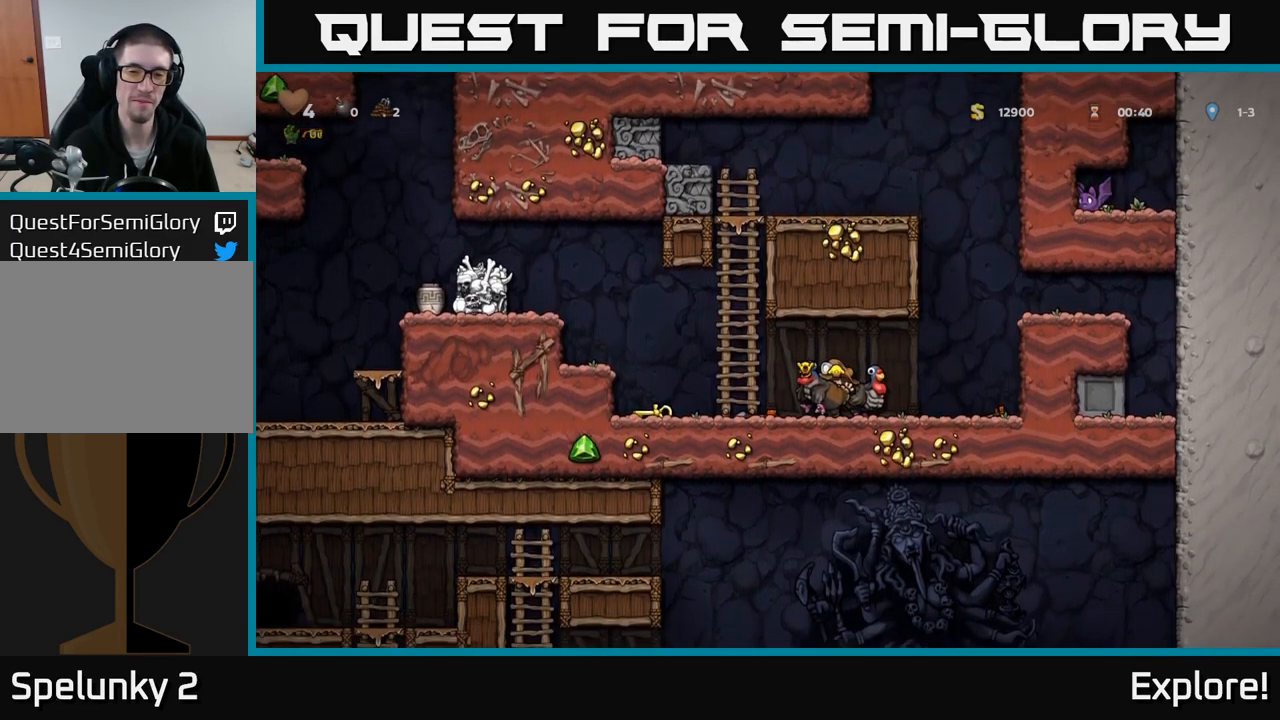
{"buttons": [], "right_stick": "center", "events": [[33, "DPAD_RIGHT", "down"], [133, "DPAD_RIGHT", "up"], [216, "A", "down"], [383, "A", "up"], [433, "DPAD_LEFT", "down"], [483, "DPAD_LEFT", "up"]]}
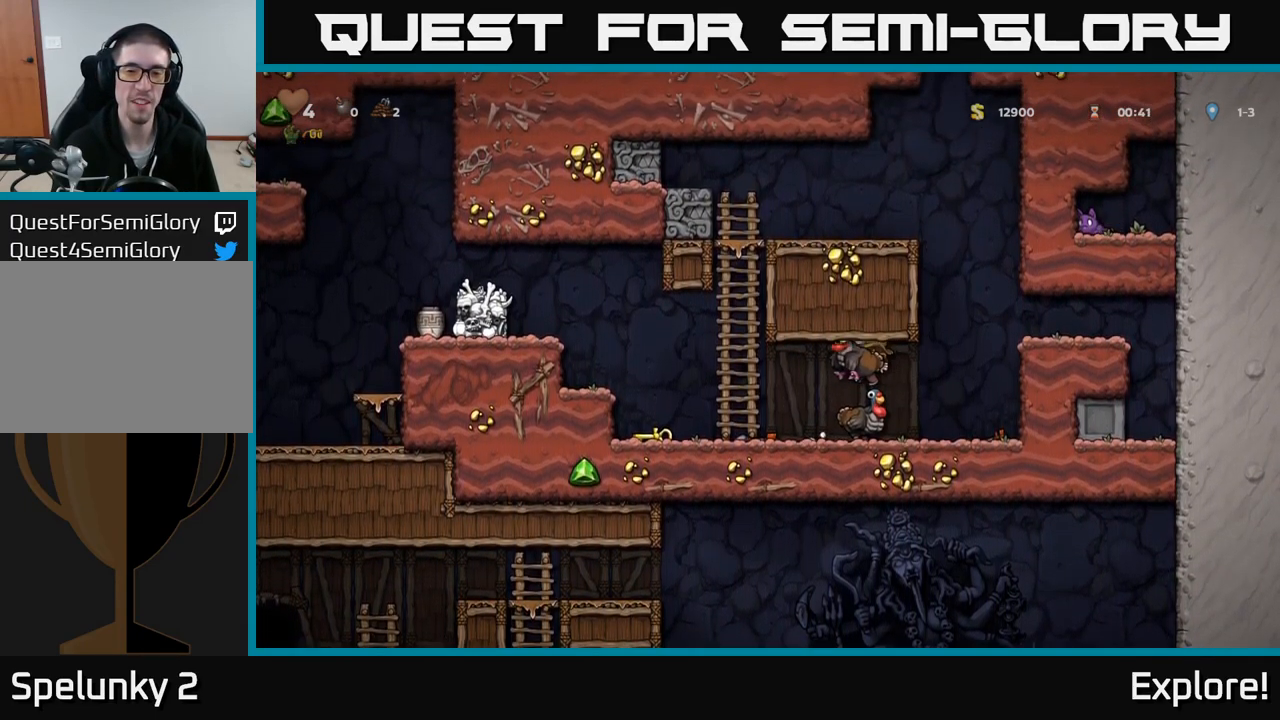
{"buttons": ["DPAD_LEFT"], "right_stick": "center", "events": [[333, "DPAD_LEFT", "down"]]}
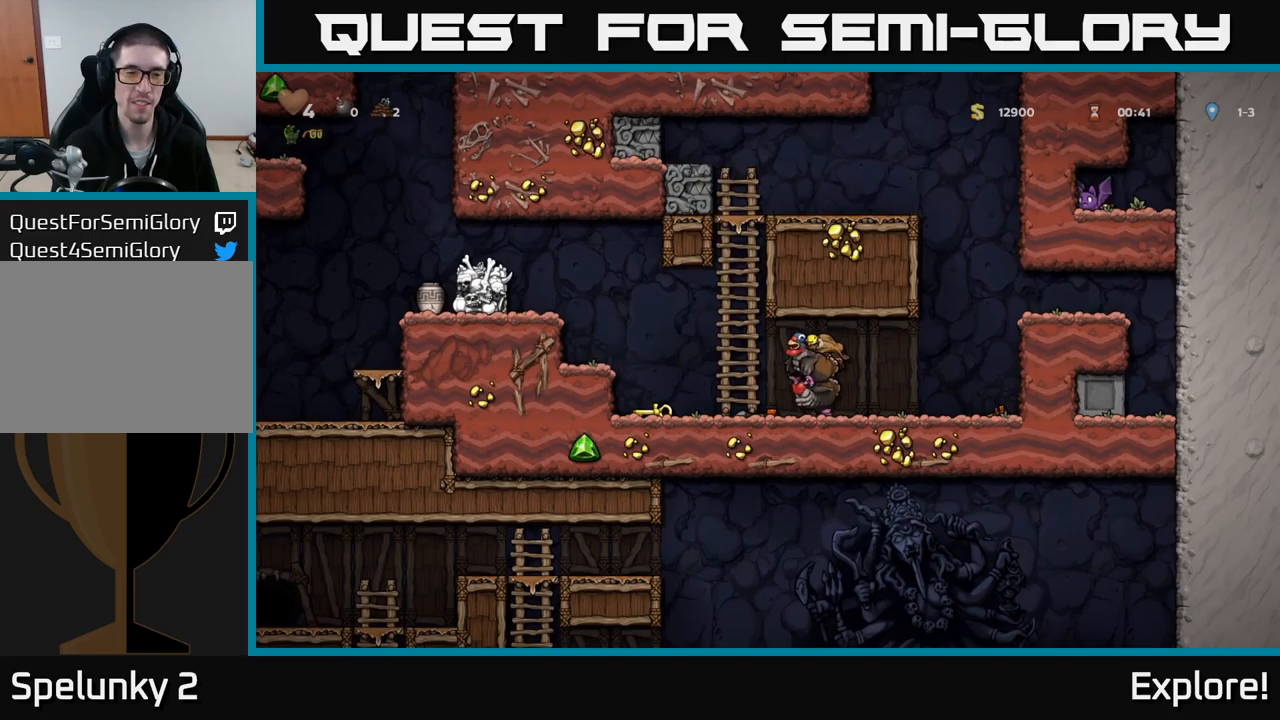
{"buttons": ["A", "DPAD_LEFT"], "right_stick": "center", "events": [[200, "A", "down"], [333, "A", "up"], [367, "A", "down"]]}
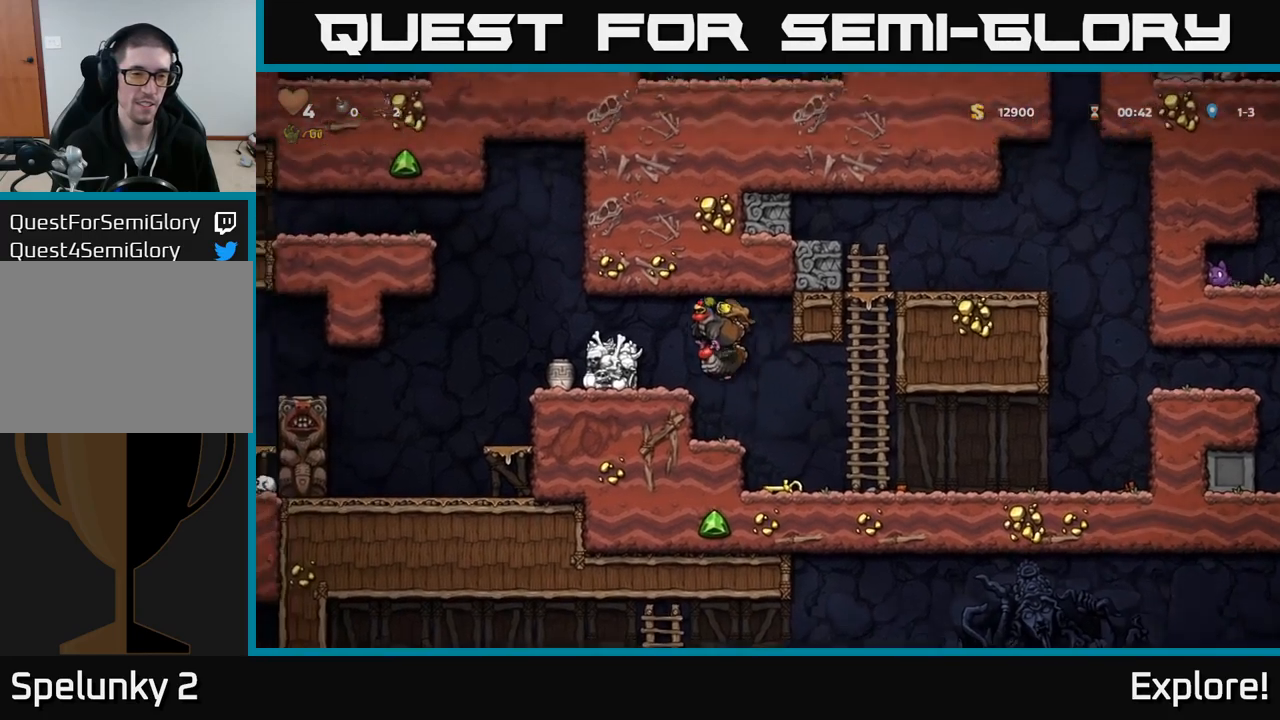
{"buttons": ["DPAD_LEFT"], "right_stick": "center", "events": [[100, "A", "up"]]}
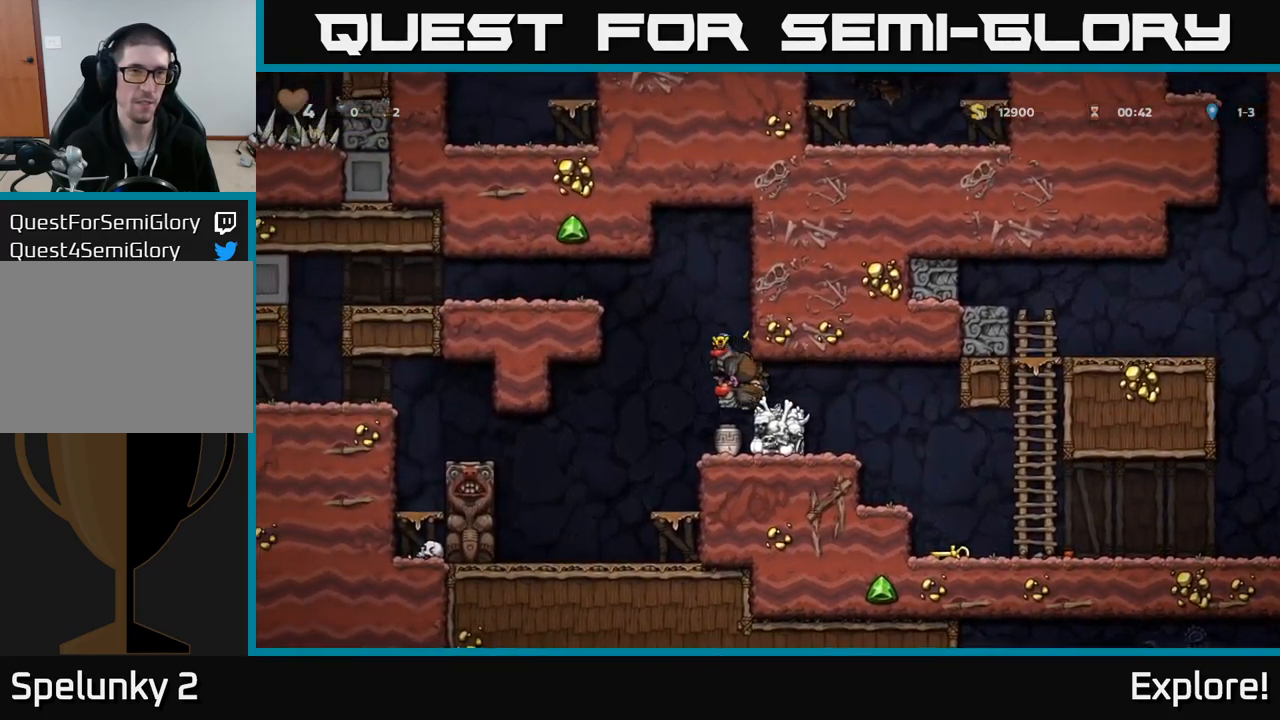
{"buttons": ["DPAD_DOWN"], "right_stick": "center", "events": [[117, "DPAD_LEFT", "up"], [367, "DPAD_DOWN", "down"]]}
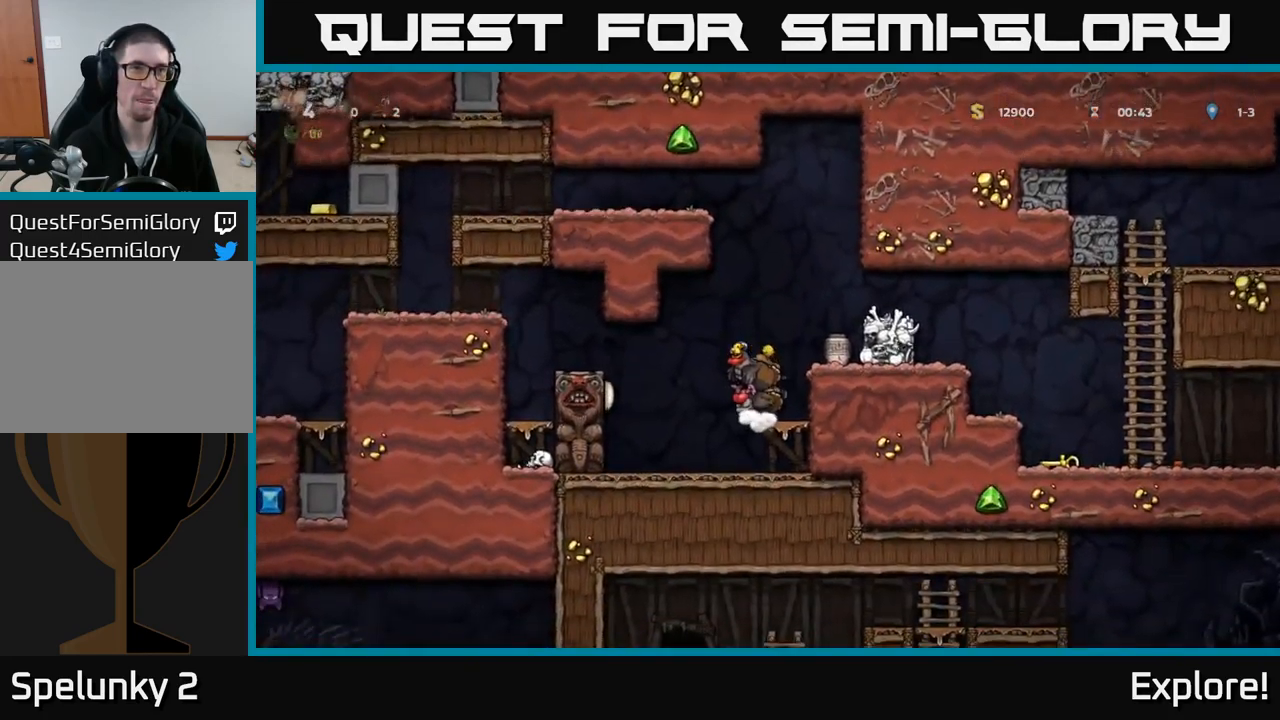
{"buttons": ["DPAD_DOWN"], "right_stick": "center", "events": []}
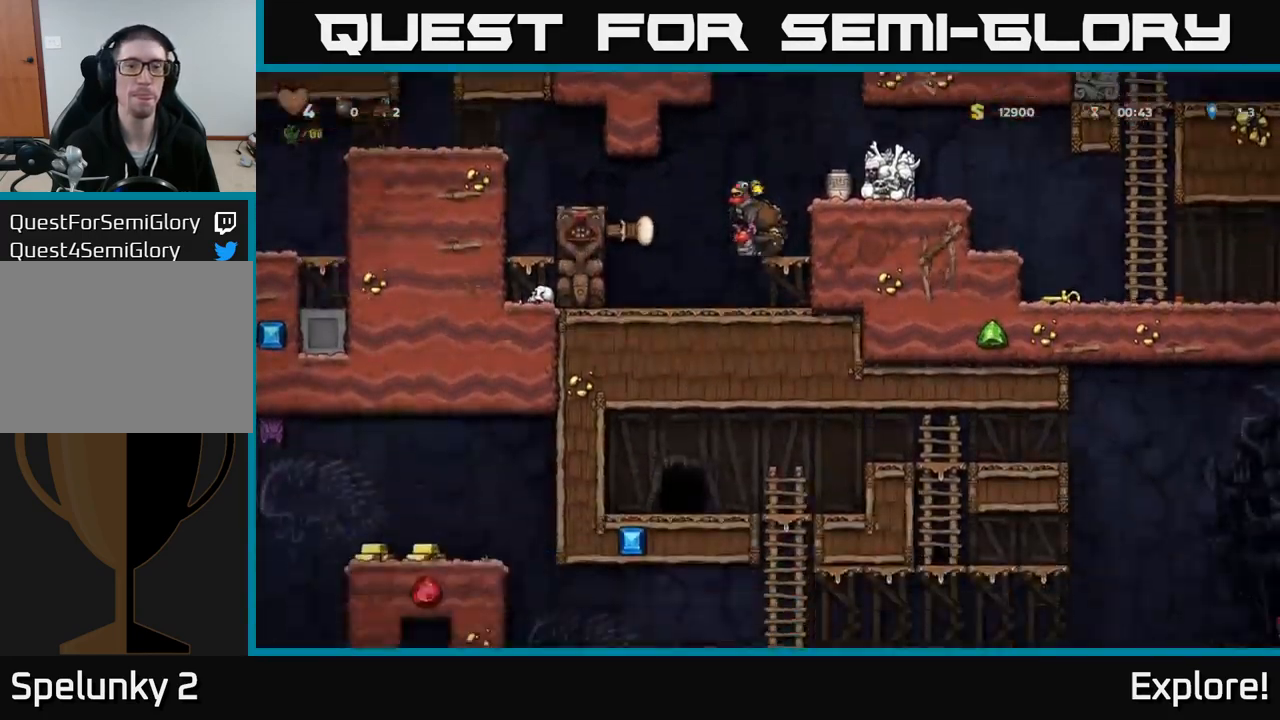
{"buttons": ["DPAD_DOWN"], "right_stick": "center", "events": []}